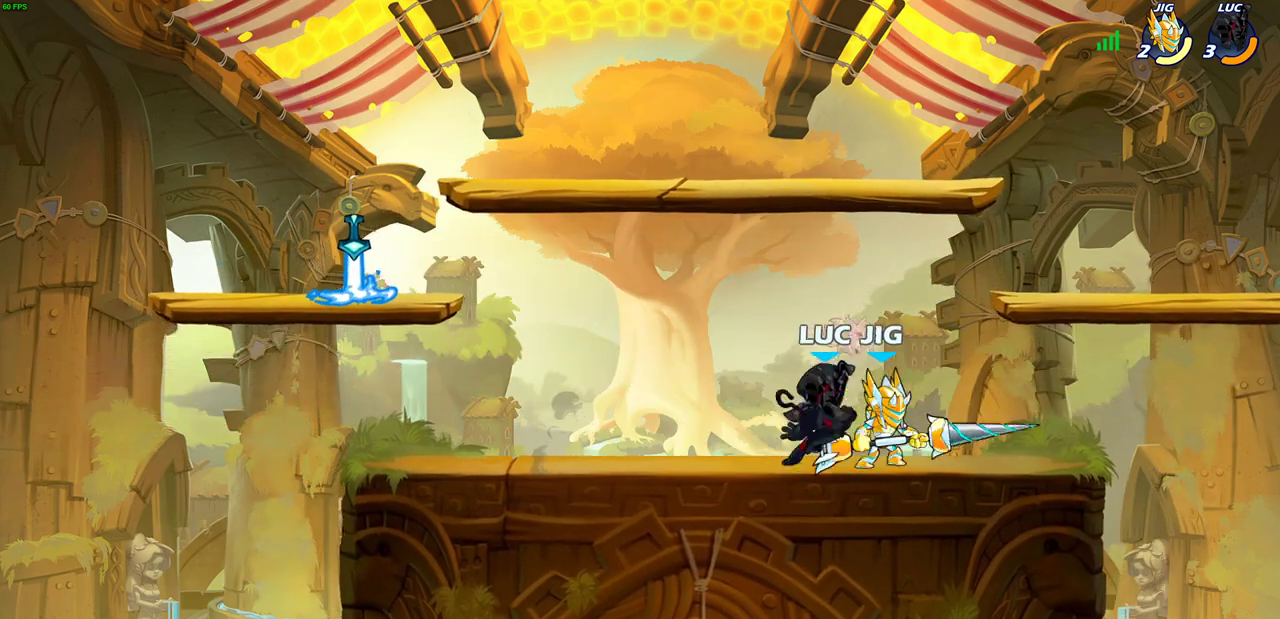
Gameplay with a controller (PlayStation layout); each line is a JSON object with the inputs held at the frame after it (dt_ms = milliseconds from this image to that frame). "events" lists button and stick changes between this image and that frame as [ms after this image, input, new state], when the widget could be followed in between. Not read: R1.
{"dt_ms": 400, "buttons": ["SQUARE", "R2"], "left_stick": "right", "right_stick": "center", "events": [[317, "R2", "down"], [383, "SQUARE", "down"]]}
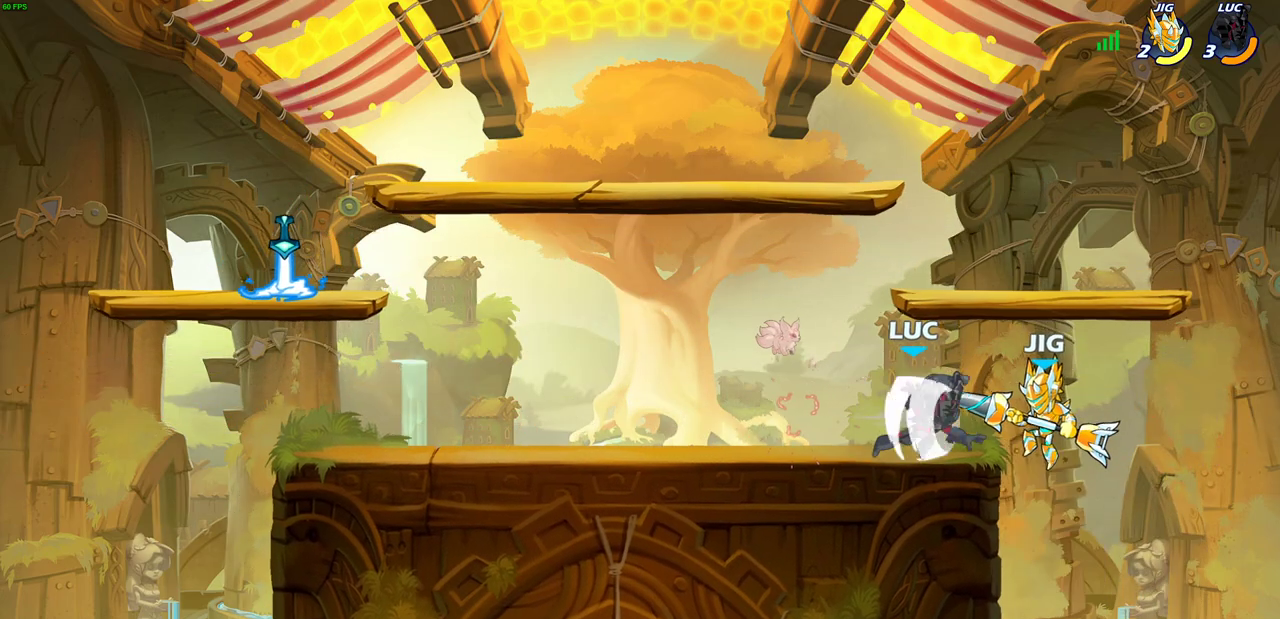
{"dt_ms": 700, "buttons": [], "left_stick": "left", "right_stick": "center", "events": [[33, "R2", "up"], [50, "left_stick", "center"], [83, "SQUARE", "up"], [483, "left_stick", "left"], [500, "CROSS", "down"], [583, "CIRCLE", "down"], [600, "CROSS", "up"], [683, "CIRCLE", "up"]]}
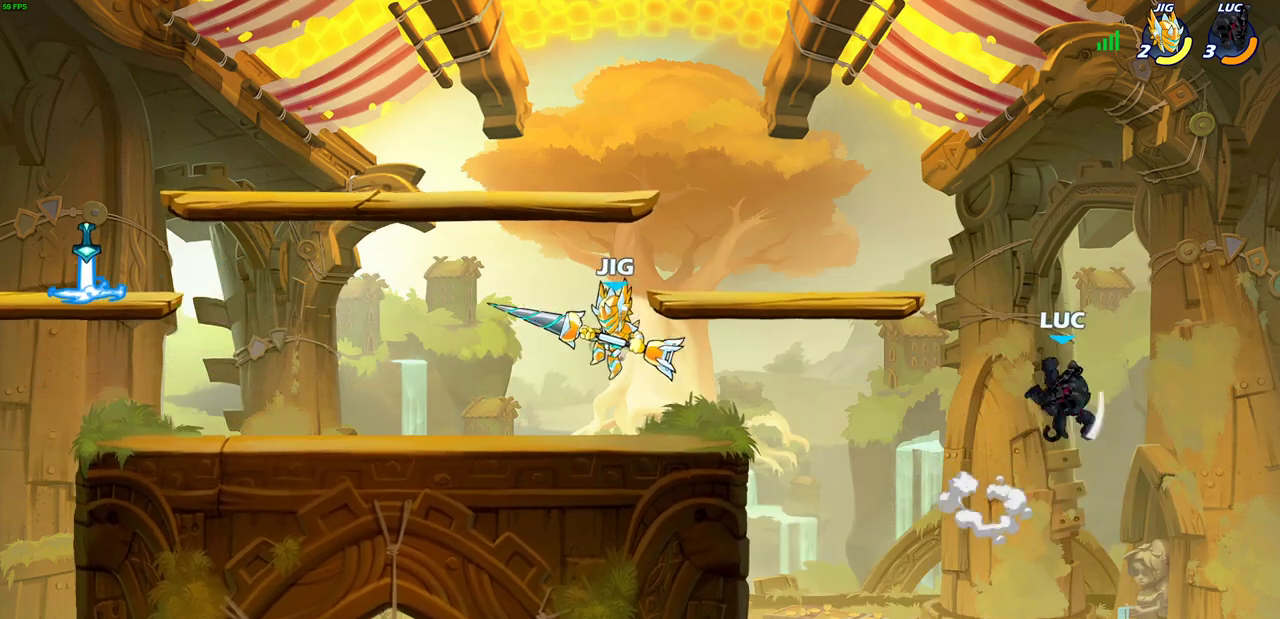
{"dt_ms": 400, "buttons": [], "left_stick": "up-left", "right_stick": "center", "events": [[83, "left_stick", "up-left"]]}
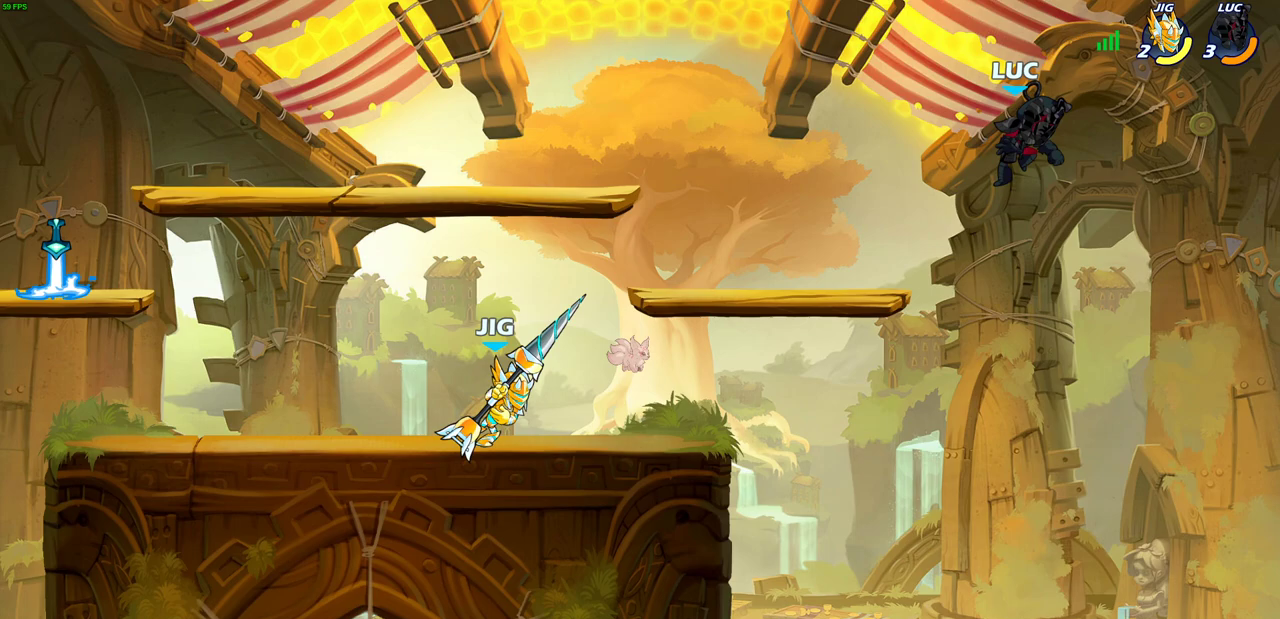
{"dt_ms": 500, "buttons": [], "left_stick": "down-left", "right_stick": "center", "events": [[17, "left_stick", "left"], [83, "left_stick", "down-left"]]}
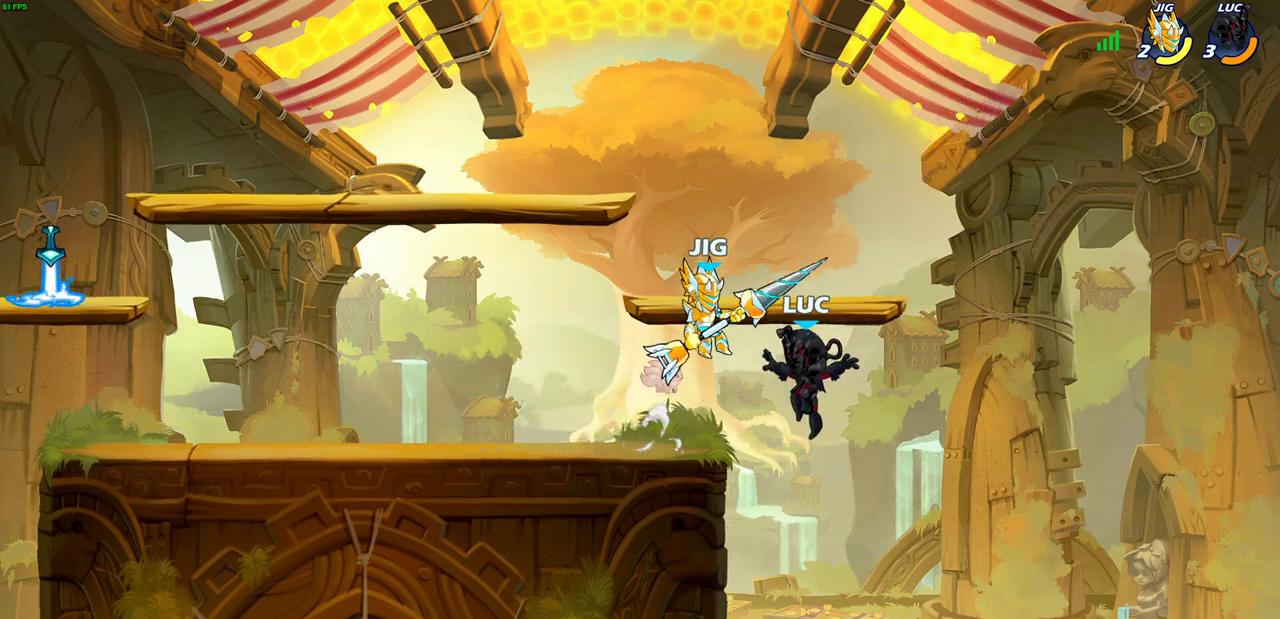
{"dt_ms": 400, "buttons": ["CROSS"], "left_stick": "up-left", "right_stick": "center", "events": [[133, "left_stick", "left"], [200, "left_stick", "up-left"], [300, "left_stick", "up-right"], [350, "CROSS", "down"], [383, "left_stick", "up-left"]]}
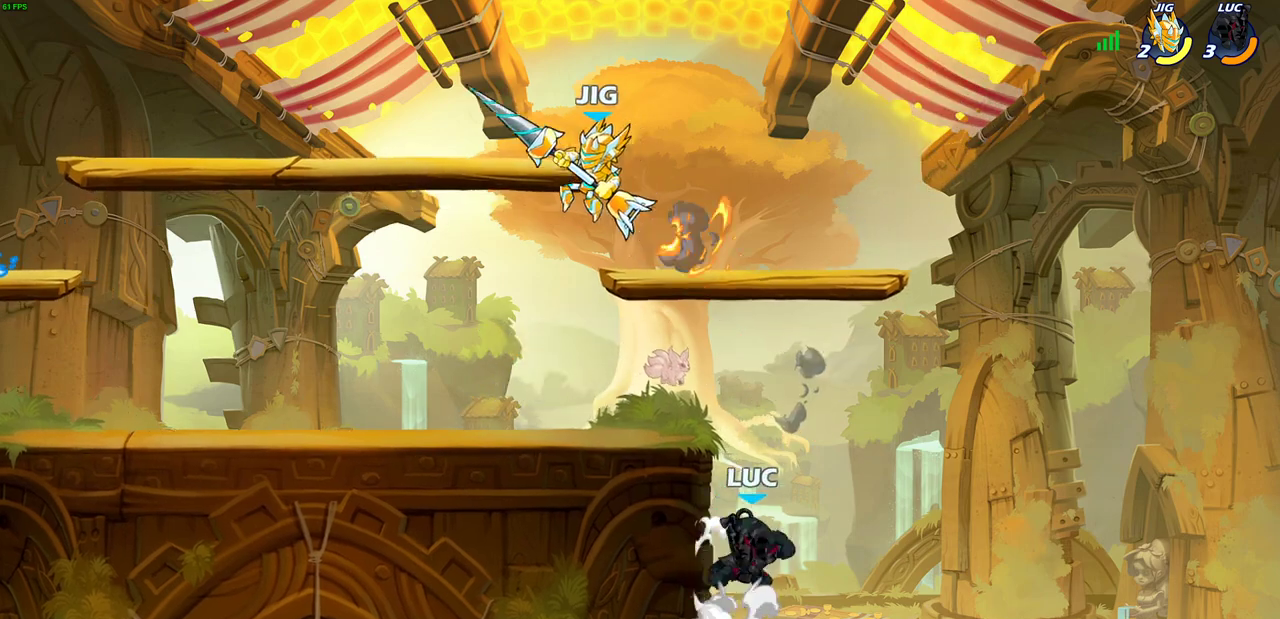
{"dt_ms": 700, "buttons": [], "left_stick": "left", "right_stick": "center", "events": [[17, "CIRCLE", "down"], [33, "CROSS", "up"], [167, "CIRCLE", "up"], [200, "left_stick", "up"], [267, "left_stick", "center"], [433, "left_stick", "up-left"], [617, "left_stick", "left"]]}
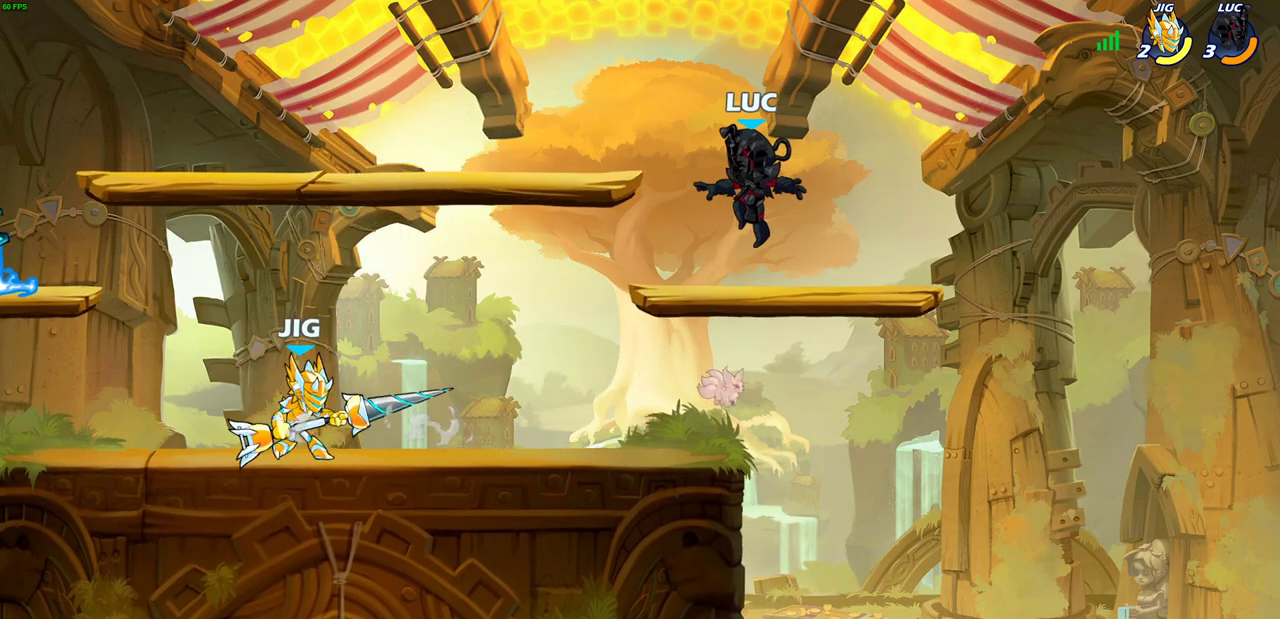
{"dt_ms": 400, "buttons": [], "left_stick": "down", "right_stick": "center", "events": [[83, "CROSS", "down"], [117, "left_stick", "up-left"], [250, "CROSS", "up"], [267, "left_stick", "down-left"], [367, "left_stick", "down"]]}
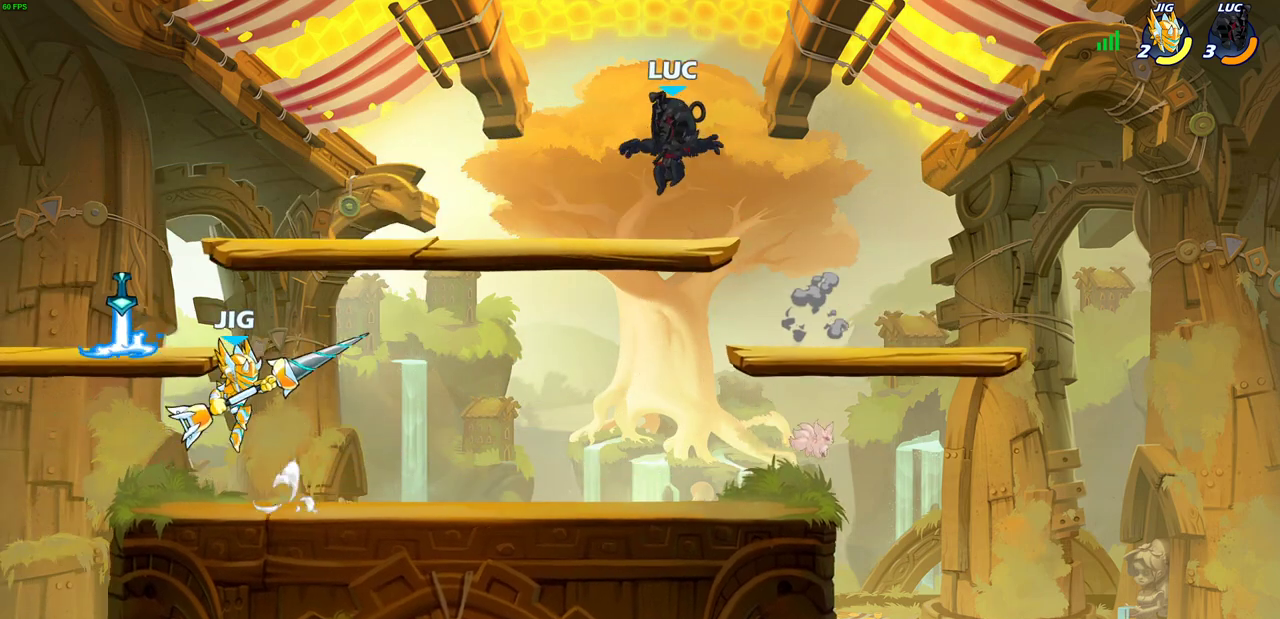
{"dt_ms": 300, "buttons": [], "left_stick": "down", "right_stick": "center", "events": [[100, "left_stick", "down-right"], [267, "left_stick", "down"]]}
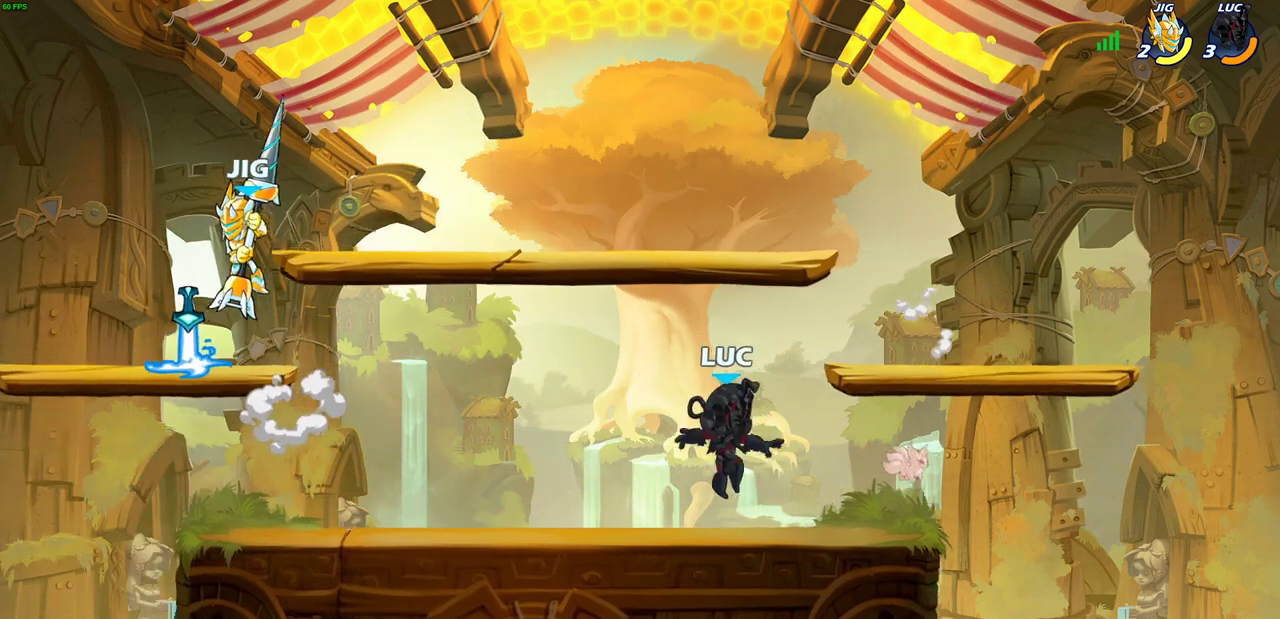
{"dt_ms": 700, "buttons": [], "left_stick": "center", "right_stick": "center", "events": [[17, "left_stick", "down-left"], [67, "left_stick", "left"], [117, "left_stick", "up-left"], [167, "left_stick", "center"]]}
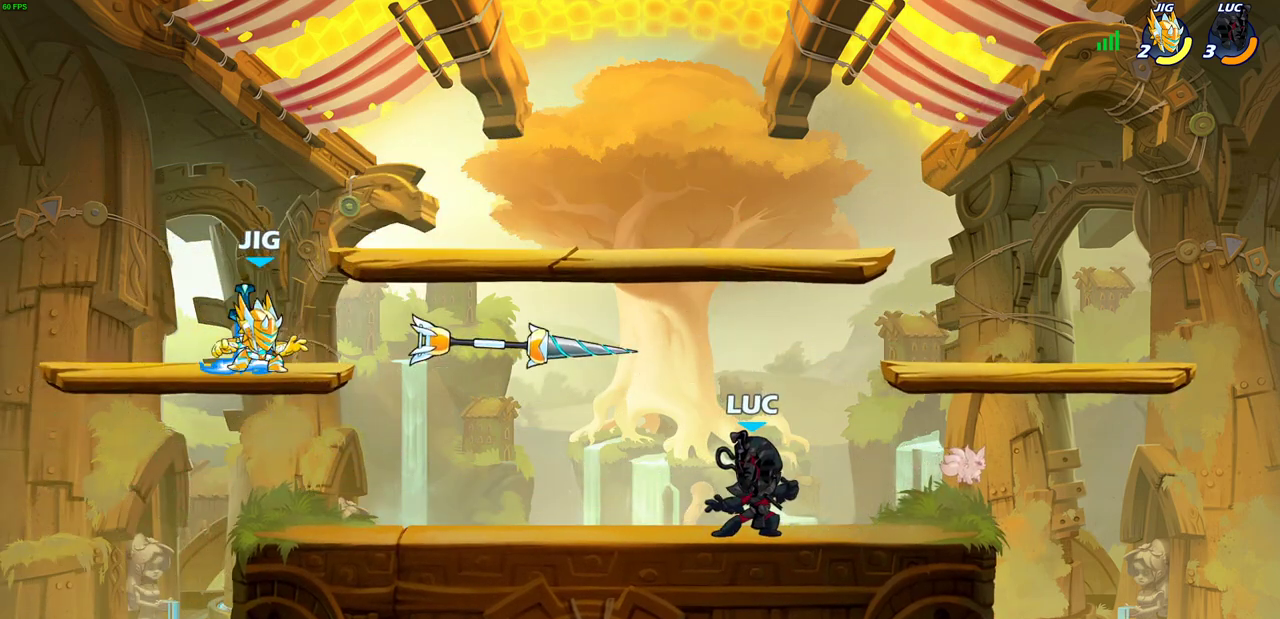
{"dt_ms": 400, "buttons": ["R2"], "left_stick": "left", "right_stick": "center", "events": [[83, "left_stick", "left"], [200, "R2", "down"]]}
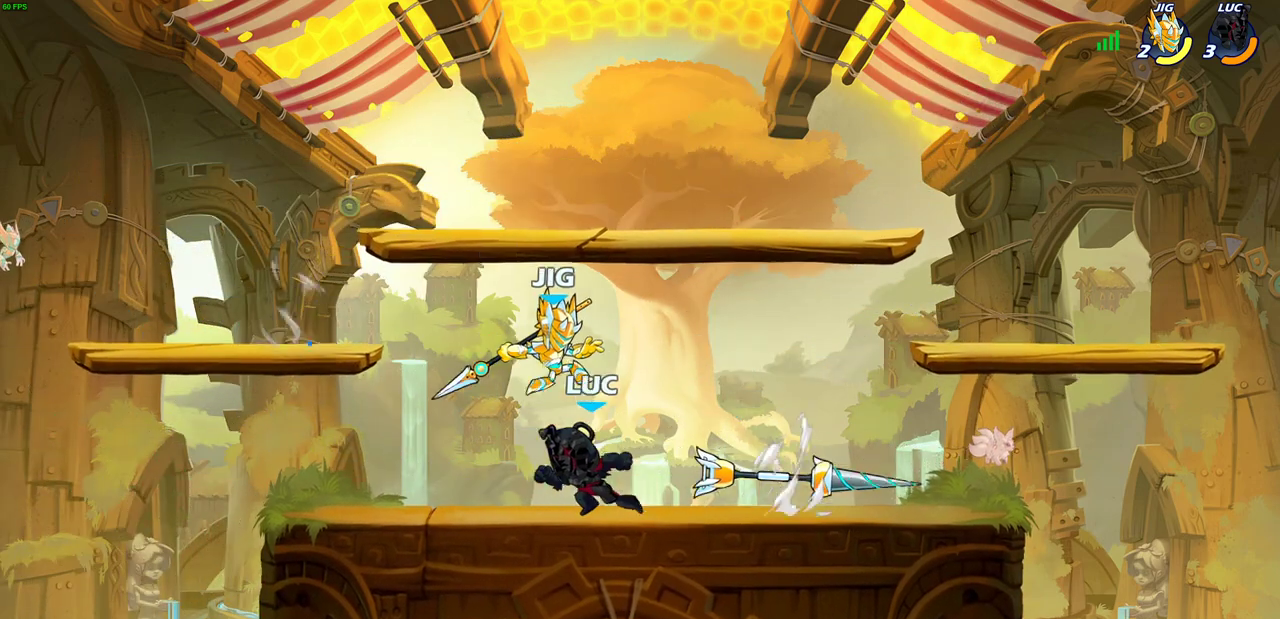
{"dt_ms": 700, "buttons": [], "left_stick": "center", "right_stick": "center", "events": [[50, "R2", "up"], [383, "left_stick", "right"], [567, "left_stick", "center"]]}
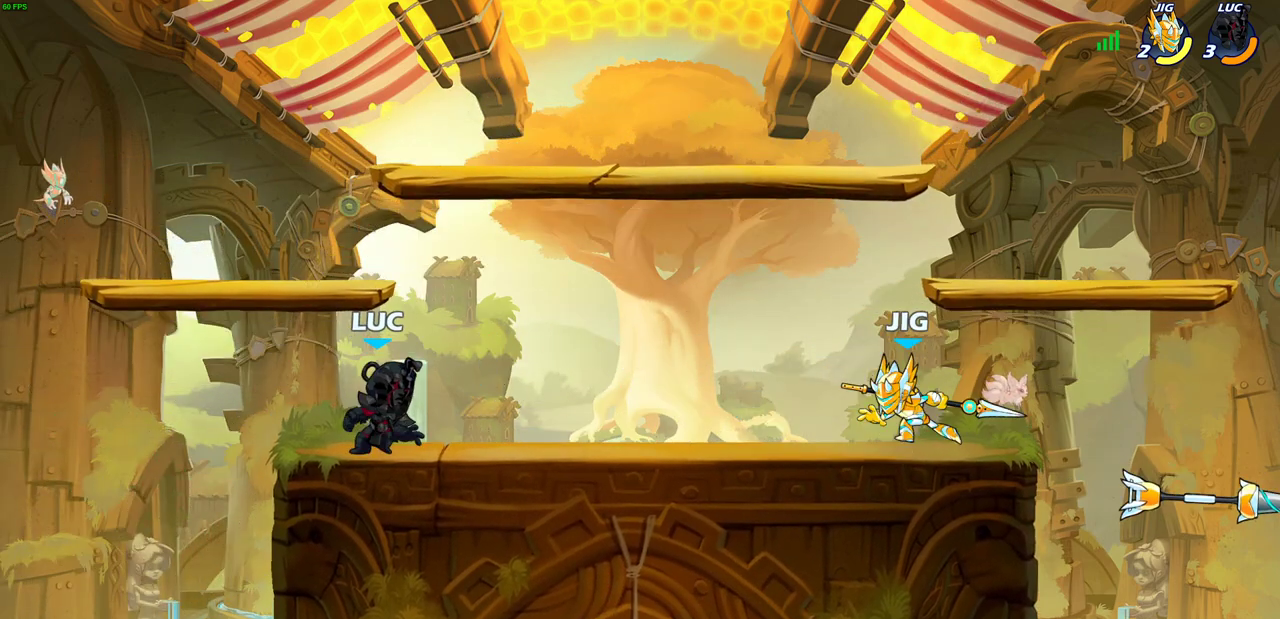
{"dt_ms": 600, "buttons": ["CROSS"], "left_stick": "up-left", "right_stick": "center", "events": [[133, "left_stick", "up-left"], [433, "left_stick", "right"], [567, "CROSS", "down"], [583, "left_stick", "up-left"]]}
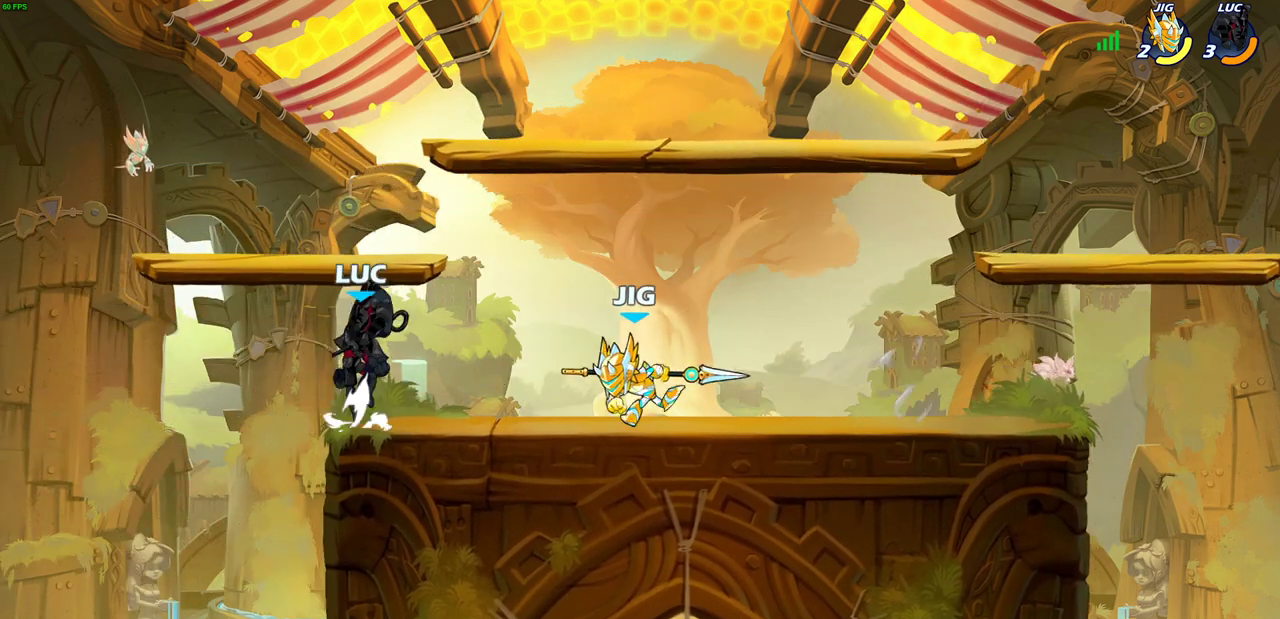
{"dt_ms": 300, "buttons": ["CROSS"], "left_stick": "up-right", "right_stick": "center", "events": [[100, "left_stick", "up"], [133, "CROSS", "up"], [183, "CROSS", "down"], [250, "left_stick", "up-right"]]}
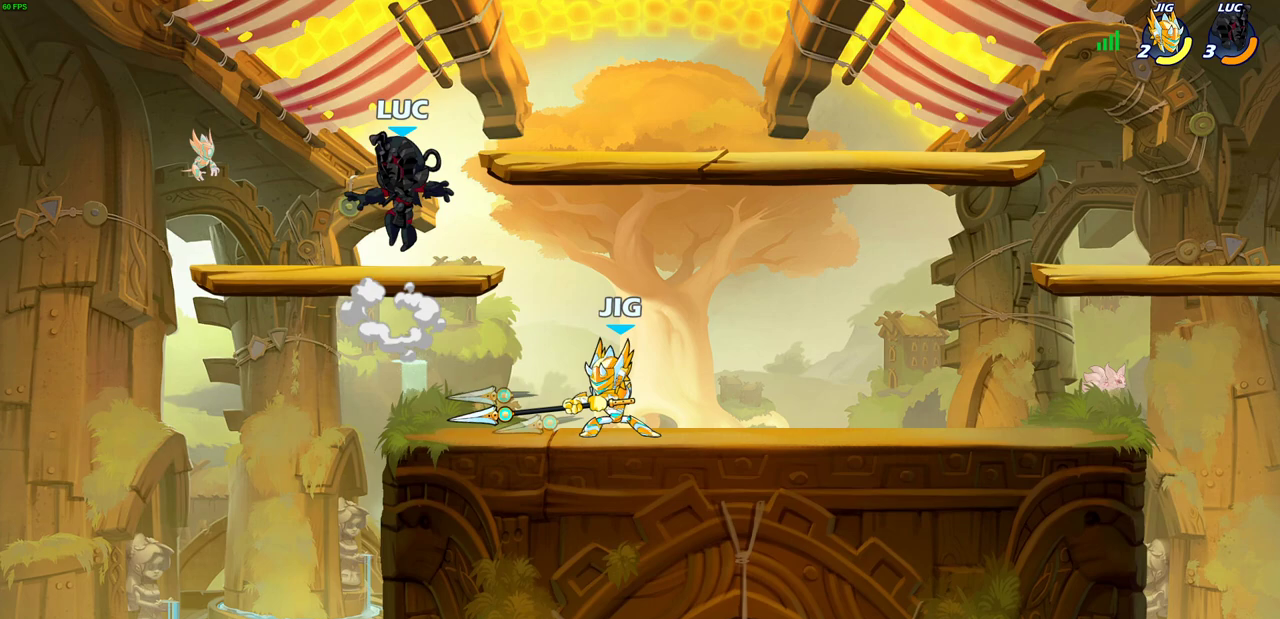
{"dt_ms": 500, "buttons": [], "left_stick": "down-right", "right_stick": "center", "events": [[67, "left_stick", "right"], [83, "CROSS", "up"], [150, "left_stick", "down-right"]]}
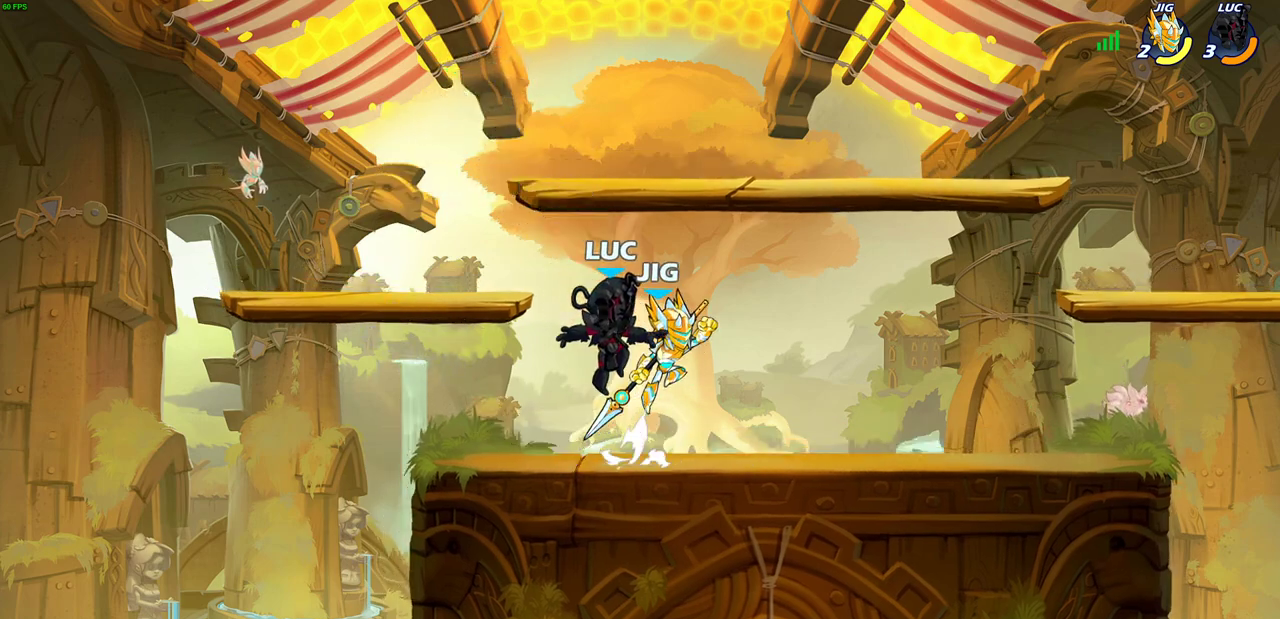
{"dt_ms": 300, "buttons": [], "left_stick": "up-left", "right_stick": "center", "events": [[117, "left_stick", "right"], [133, "R2", "down"], [250, "R2", "up"], [283, "left_stick", "up-left"]]}
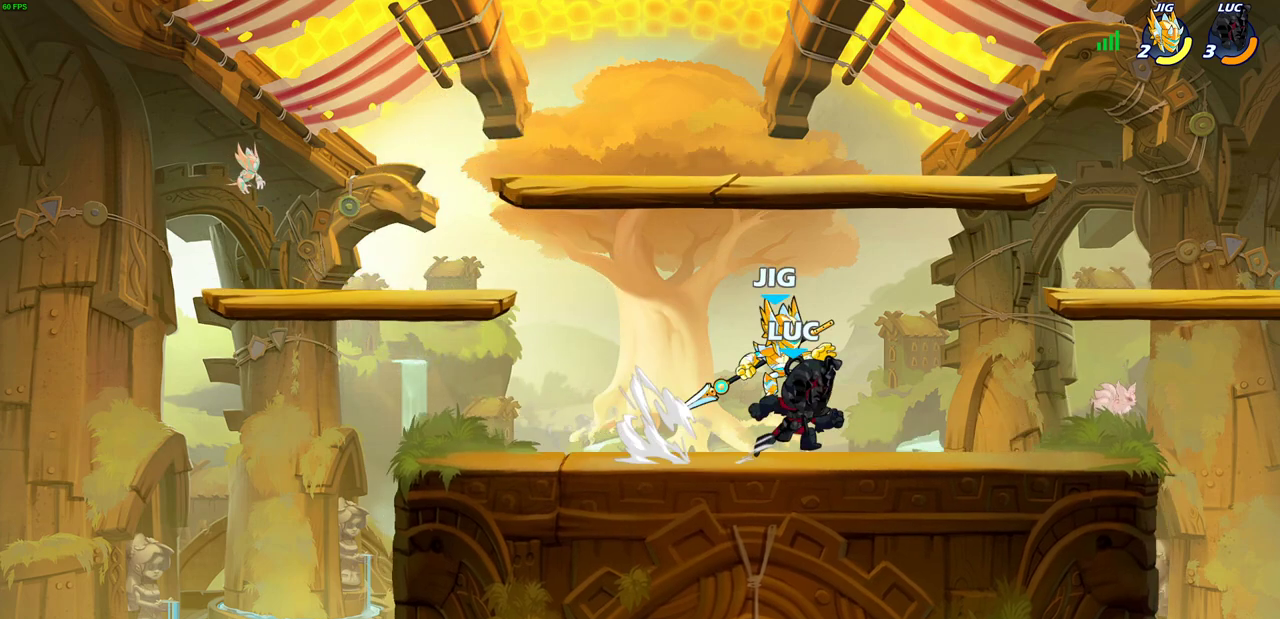
{"dt_ms": 700, "buttons": [], "left_stick": "center", "right_stick": "center", "events": [[33, "left_stick", "left"], [67, "R2", "down"], [183, "left_stick", "up-left"], [217, "R2", "up"], [267, "left_stick", "center"], [367, "left_stick", "left"], [467, "left_stick", "center"]]}
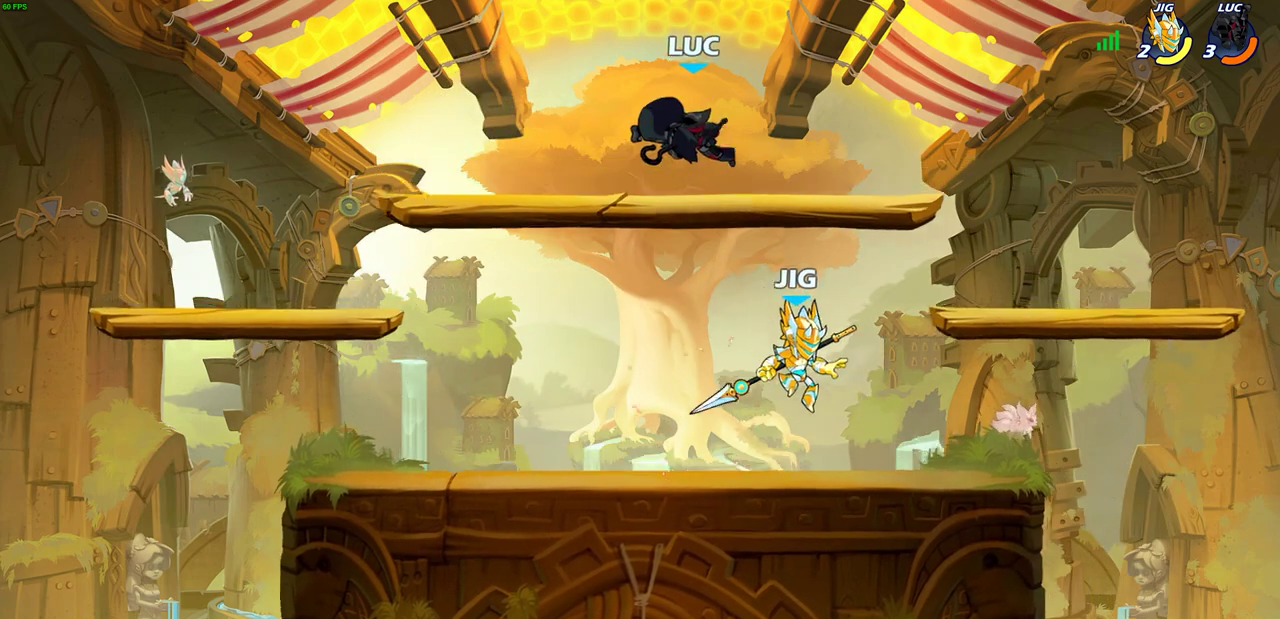
{"dt_ms": 700, "buttons": [], "left_stick": "down-left", "right_stick": "center", "events": [[50, "left_stick", "right"], [383, "R2", "down"], [467, "CROSS", "down"], [517, "left_stick", "up-right"], [583, "CROSS", "up"], [600, "R2", "up"], [617, "left_stick", "down-left"]]}
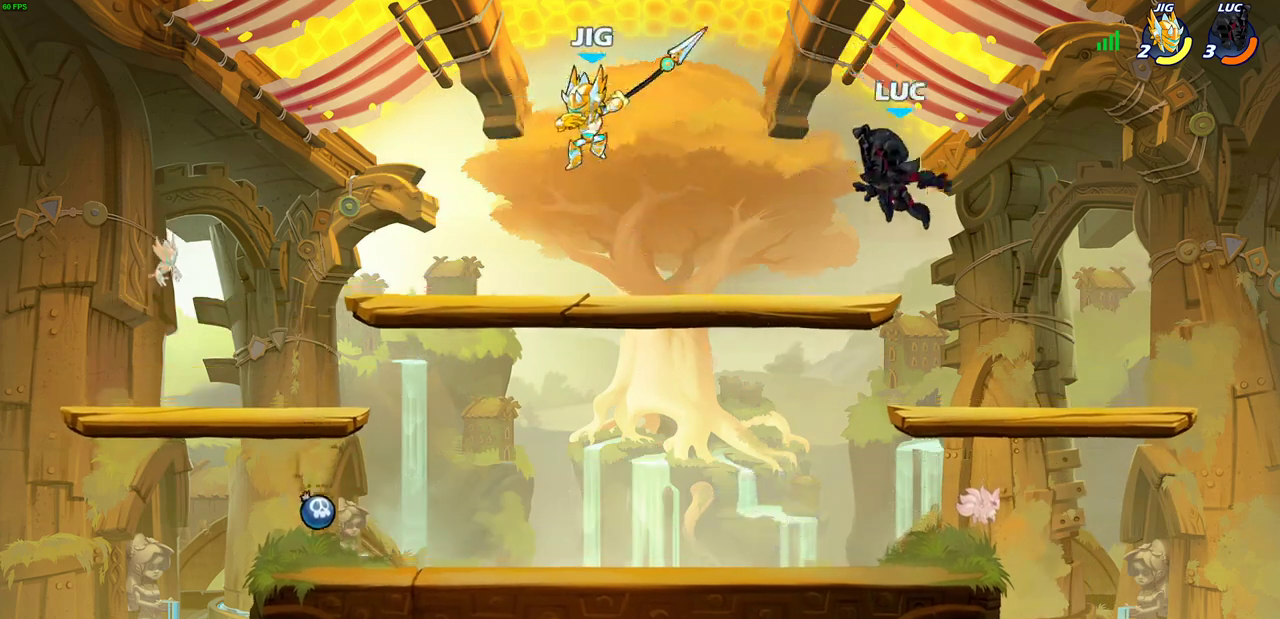
{"dt_ms": 300, "buttons": [], "left_stick": "down-left", "right_stick": "center", "events": []}
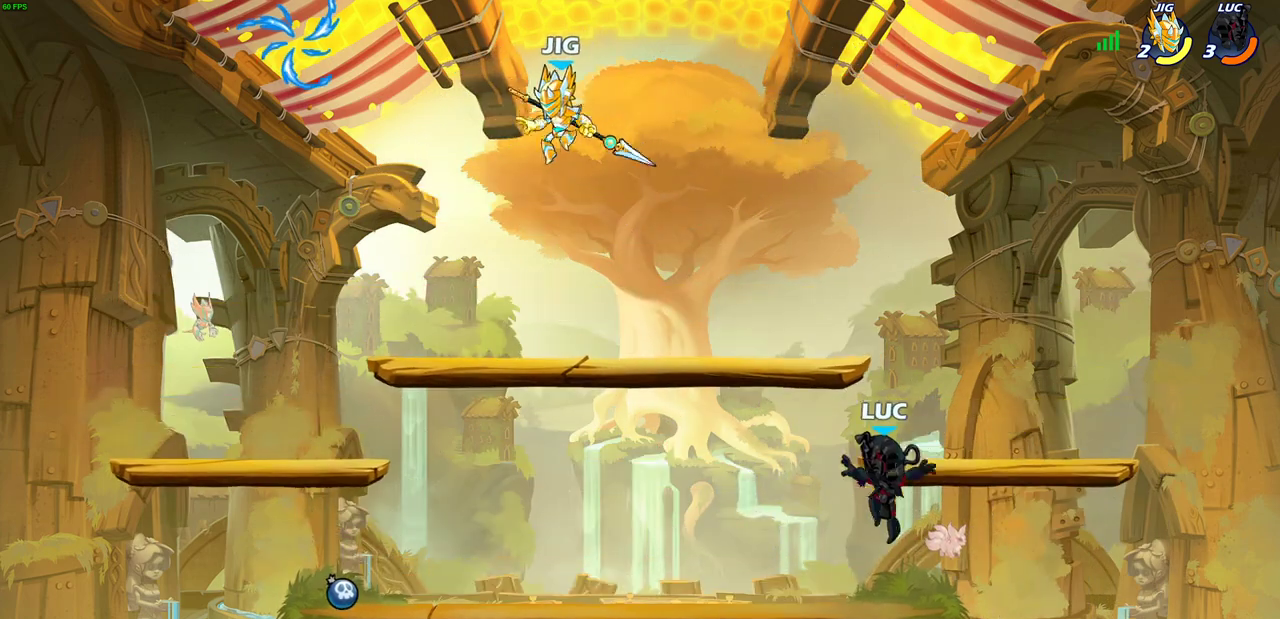
{"dt_ms": 500, "buttons": [], "left_stick": "right", "right_stick": "center", "events": [[167, "left_stick", "left"], [417, "left_stick", "right"]]}
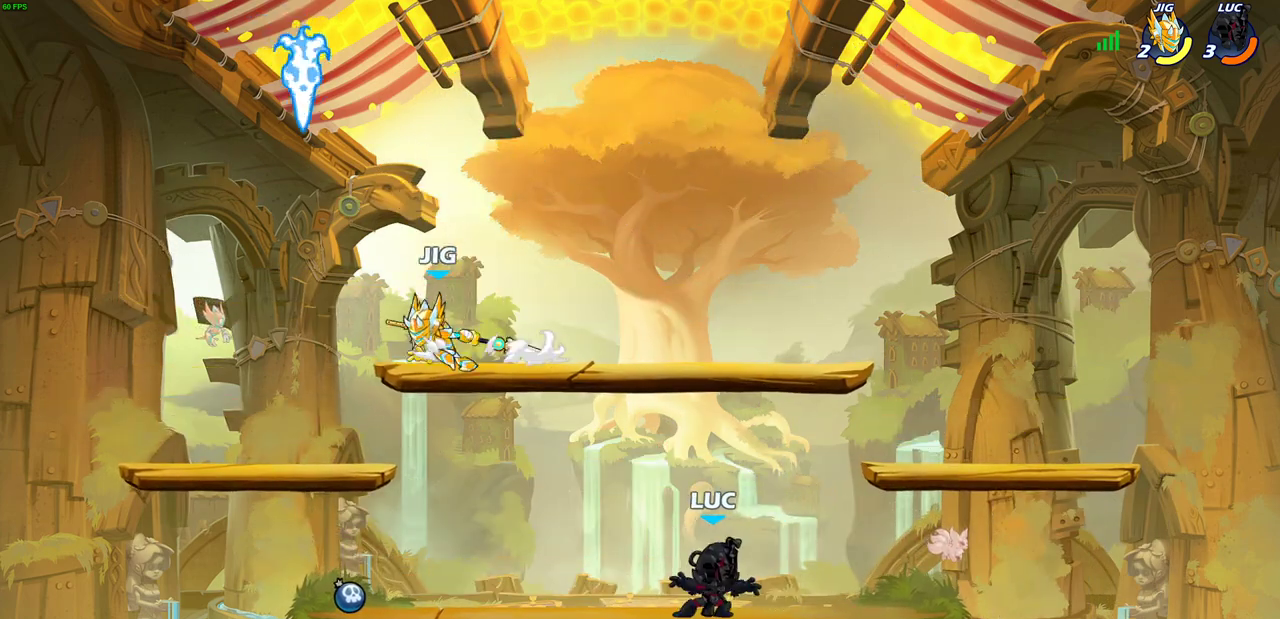
{"dt_ms": 500, "buttons": ["CROSS", "R2"], "left_stick": "left", "right_stick": "center", "events": [[33, "left_stick", "left"], [450, "R2", "down"], [500, "CROSS", "down"]]}
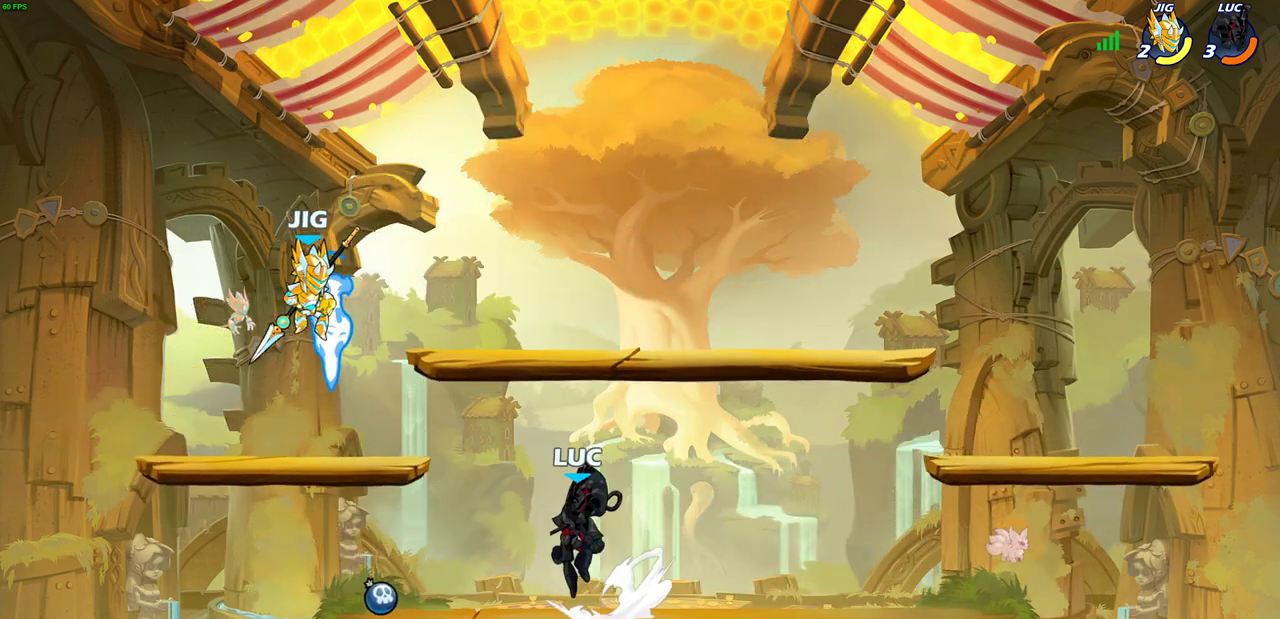
{"dt_ms": 400, "buttons": [], "left_stick": "up", "right_stick": "center", "events": [[117, "CIRCLE", "down"], [133, "CROSS", "up"], [167, "R2", "up"], [200, "CIRCLE", "up"], [200, "left_stick", "up-left"], [283, "left_stick", "up"]]}
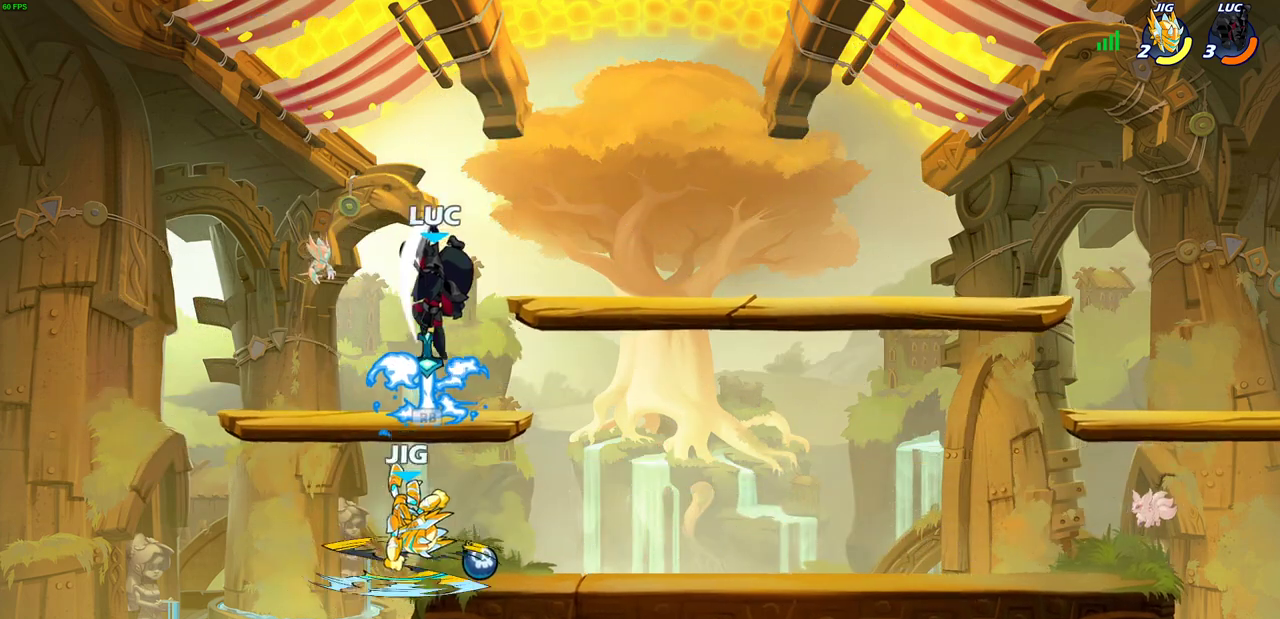
{"dt_ms": 700, "buttons": [], "left_stick": "up-right", "right_stick": "center", "events": [[50, "left_stick", "up-right"], [150, "left_stick", "right"], [317, "left_stick", "down-right"], [450, "left_stick", "down"], [683, "left_stick", "up-right"]]}
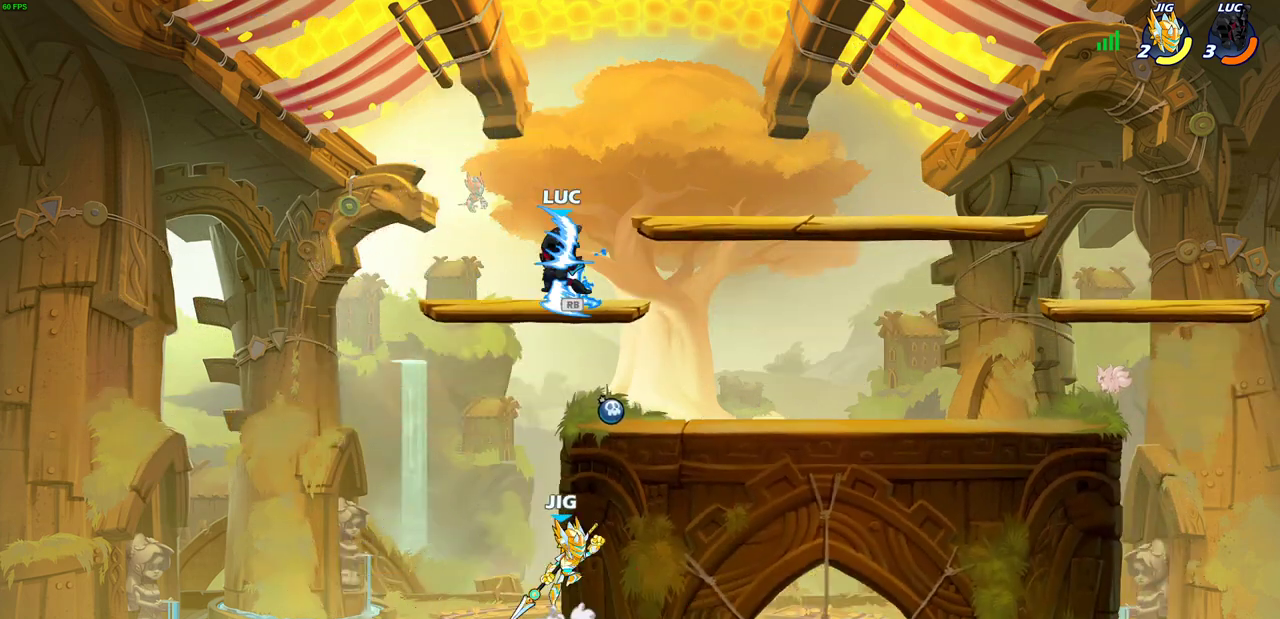
{"dt_ms": 400, "buttons": ["CIRCLE"], "left_stick": "down-left", "right_stick": "center", "events": [[117, "CROSS", "down"], [167, "left_stick", "left"], [200, "CROSS", "up"], [217, "left_stick", "down-left"], [267, "CIRCLE", "down"]]}
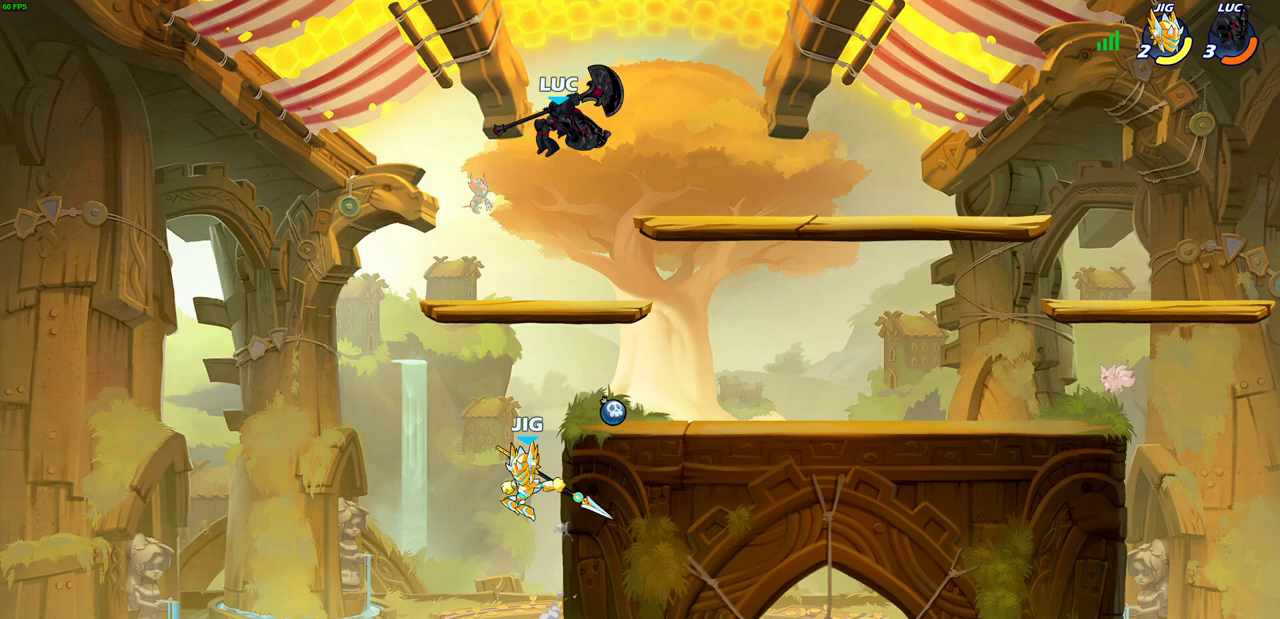
{"dt_ms": 300, "buttons": ["CIRCLE"], "left_stick": "down-left", "right_stick": "center", "events": []}
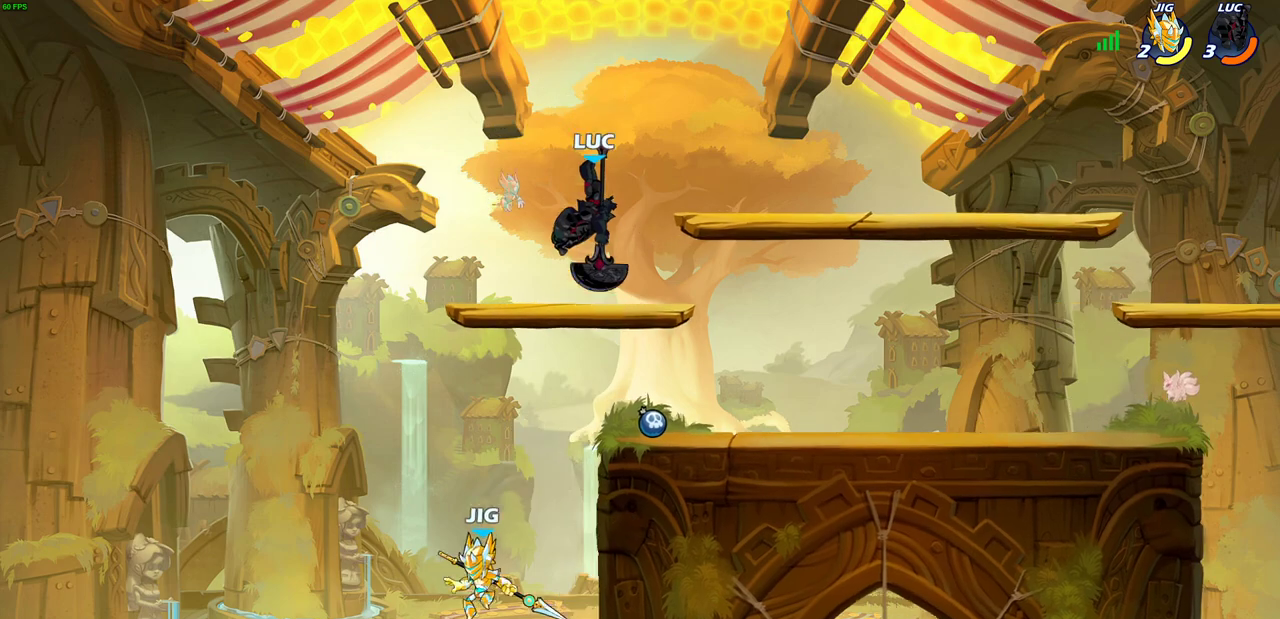
{"dt_ms": 800, "buttons": [], "left_stick": "up-right", "right_stick": "center", "events": [[283, "CIRCLE", "up"], [300, "left_stick", "center"], [450, "left_stick", "up-right"], [483, "CROSS", "down"], [700, "CROSS", "up"]]}
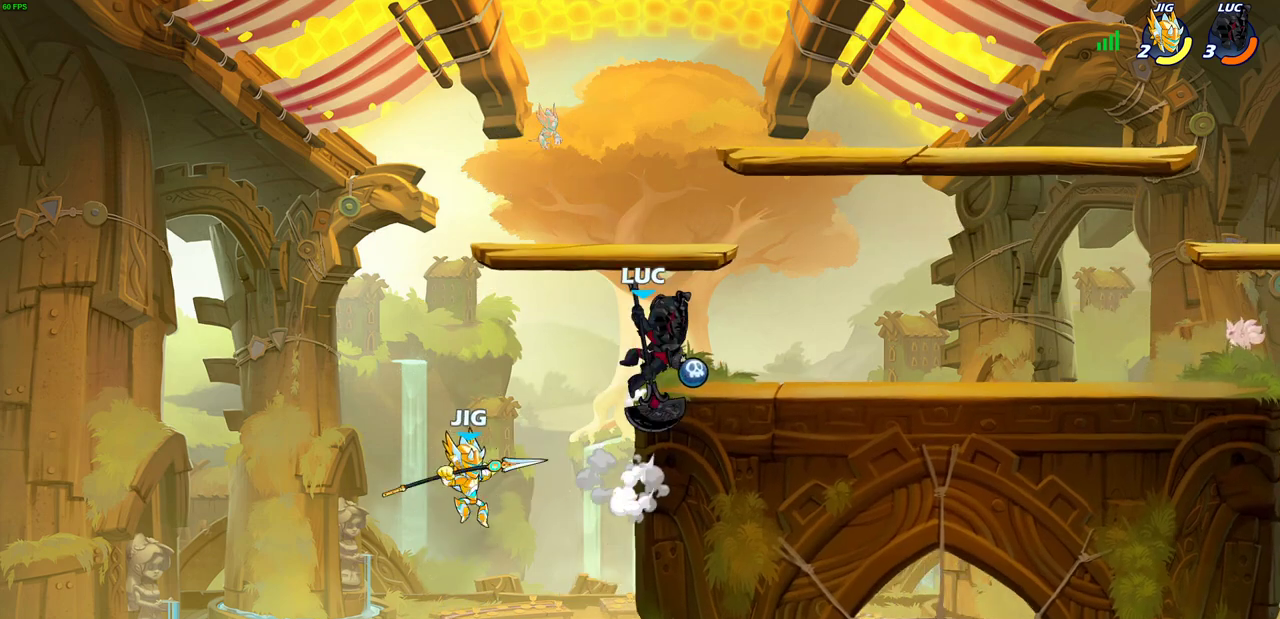
{"dt_ms": 400, "buttons": ["CIRCLE"], "left_stick": "down-left", "right_stick": "center", "events": [[33, "left_stick", "right"], [133, "left_stick", "down-right"], [300, "left_stick", "left"], [367, "left_stick", "down-left"], [400, "CIRCLE", "down"]]}
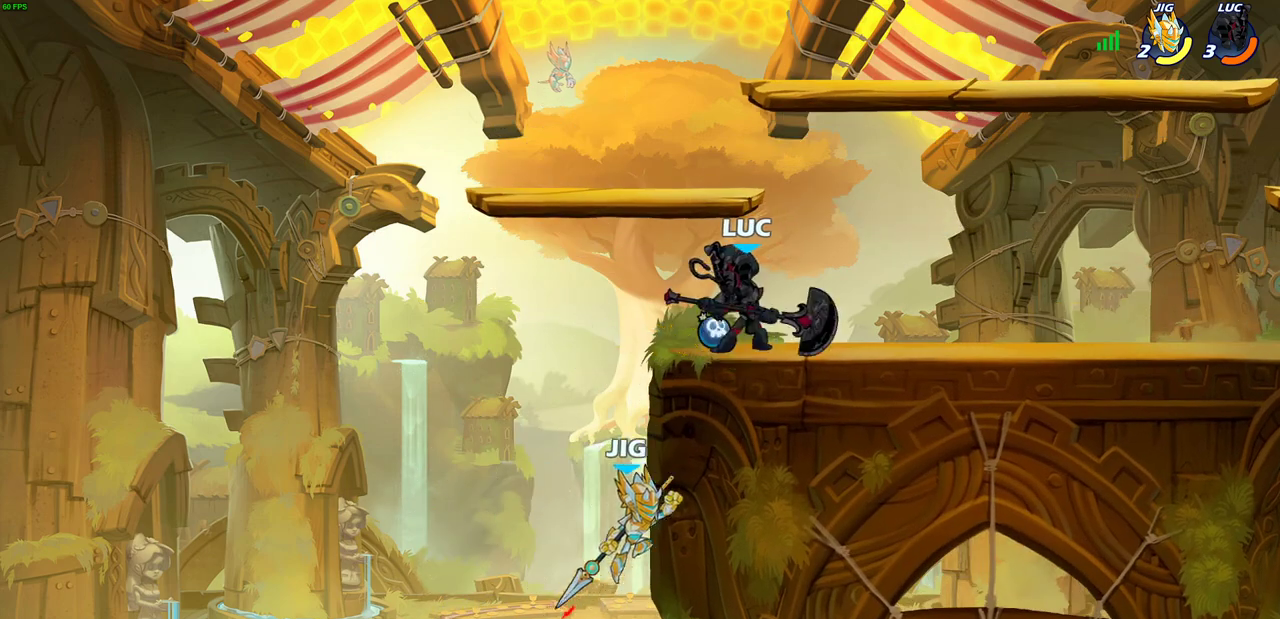
{"dt_ms": 300, "buttons": [], "left_stick": "down-left", "right_stick": "center", "events": [[133, "CIRCLE", "up"]]}
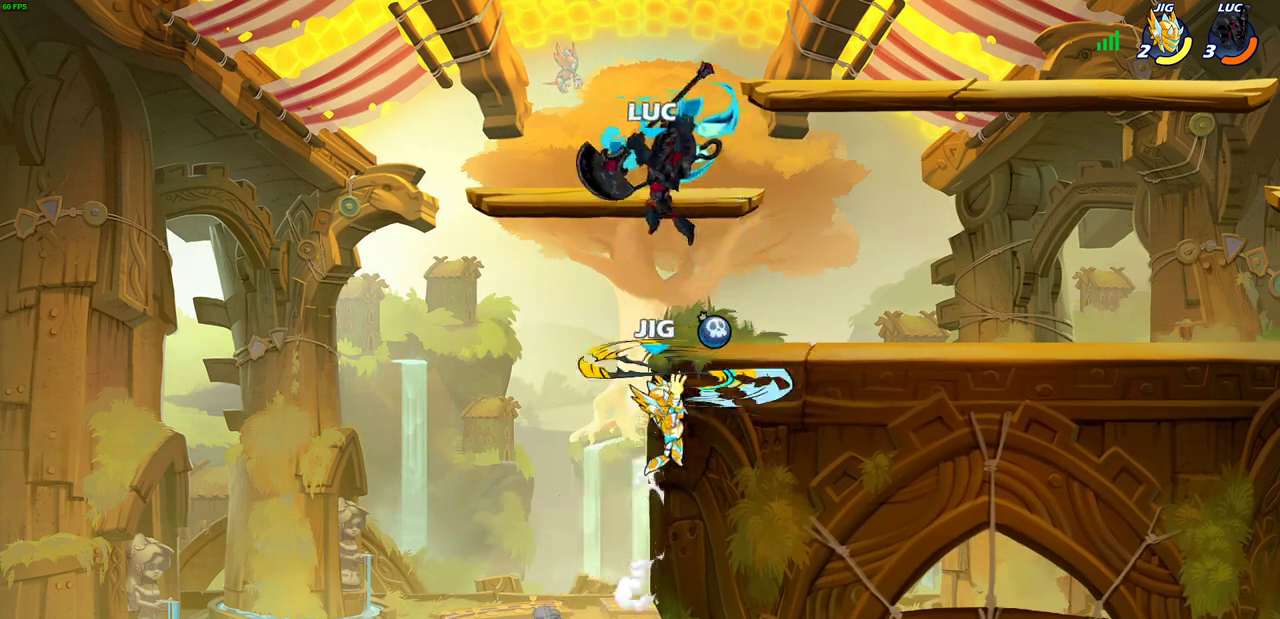
{"dt_ms": 700, "buttons": ["CROSS"], "left_stick": "up-right", "right_stick": "center", "events": [[283, "left_stick", "center"], [600, "CROSS", "down"], [650, "left_stick", "up-right"]]}
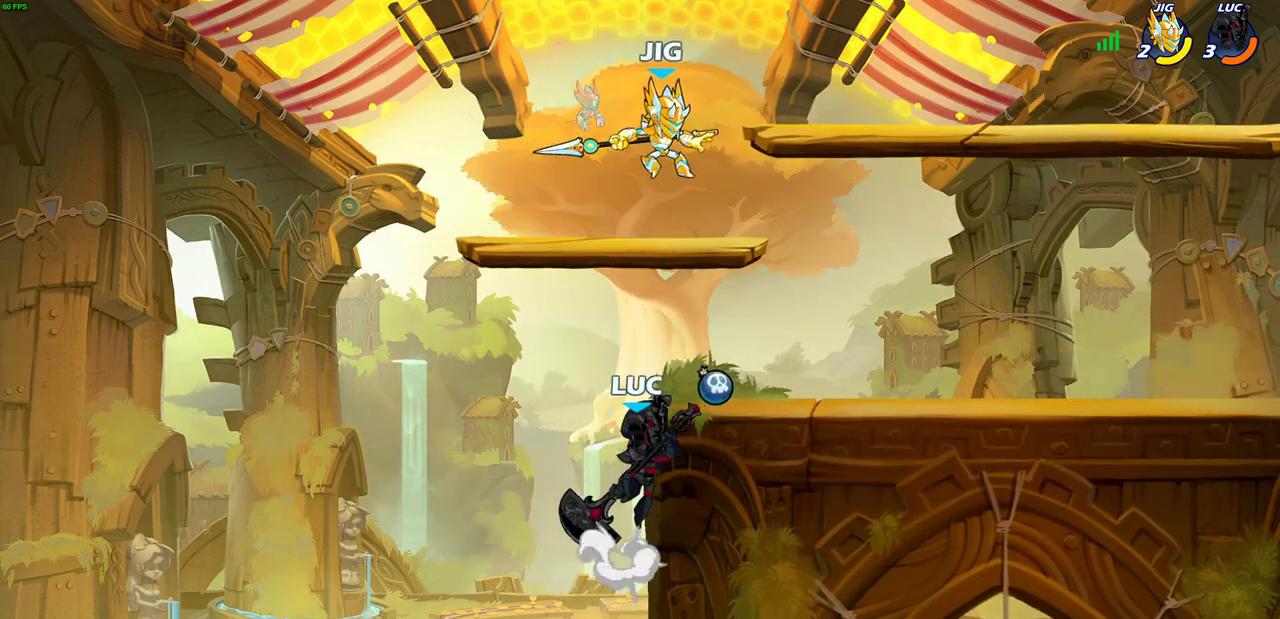
{"dt_ms": 500, "buttons": [], "left_stick": "center", "right_stick": "center", "events": [[50, "CROSS", "up"], [50, "left_stick", "right"], [333, "SQUARE", "down"], [417, "SQUARE", "up"], [483, "left_stick", "center"]]}